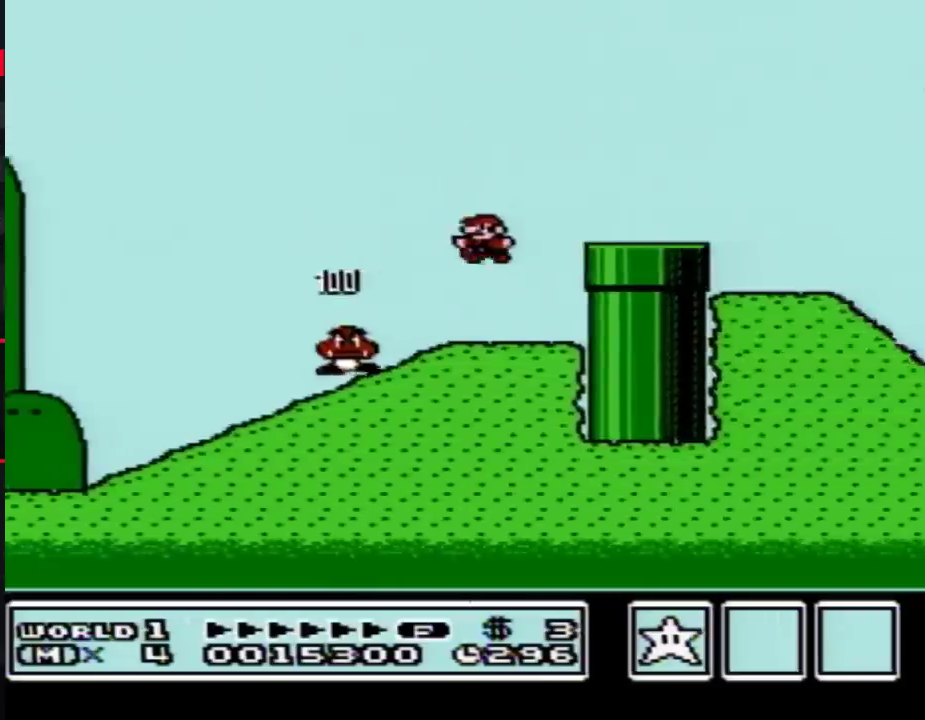
Gameplay with a controller (Nintendo layout); each line is a JSON object with the inputs held at the frame after it. "events" lists button and stick changes between this image and that frame as [ms after this image, input, new state], when the widget could be followed in between. Not read: L3 R3.
{"buttons": ["A", "B"], "events": []}
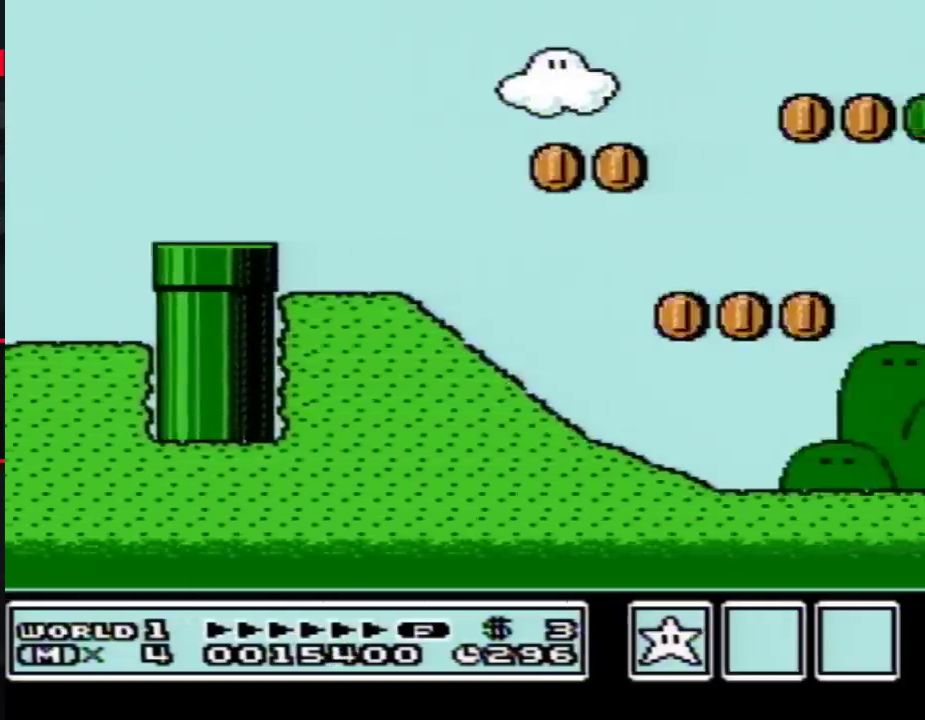
{"buttons": ["B"], "events": [[400, "A", "up"]]}
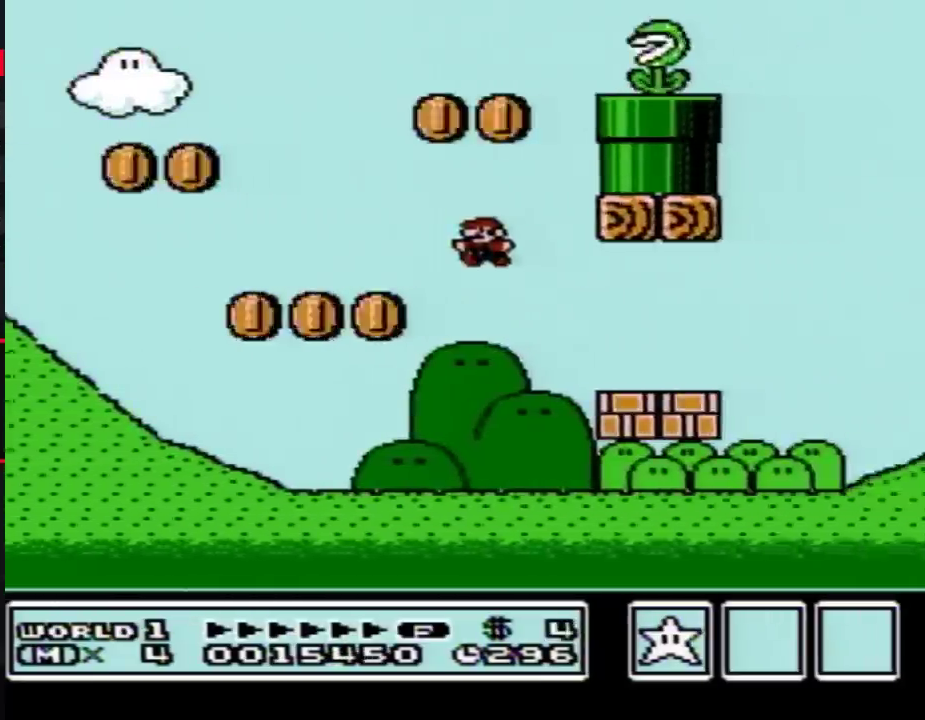
{"buttons": ["A", "B"], "events": [[250, "A", "down"]]}
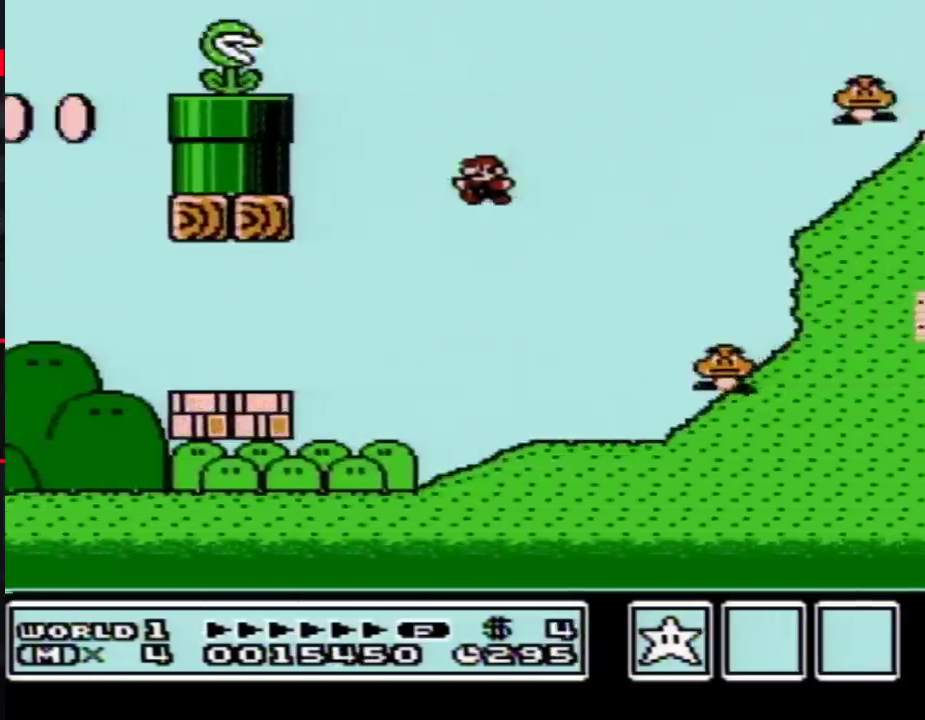
{"buttons": ["A", "B"], "events": [[117, "A", "up"], [300, "A", "down"]]}
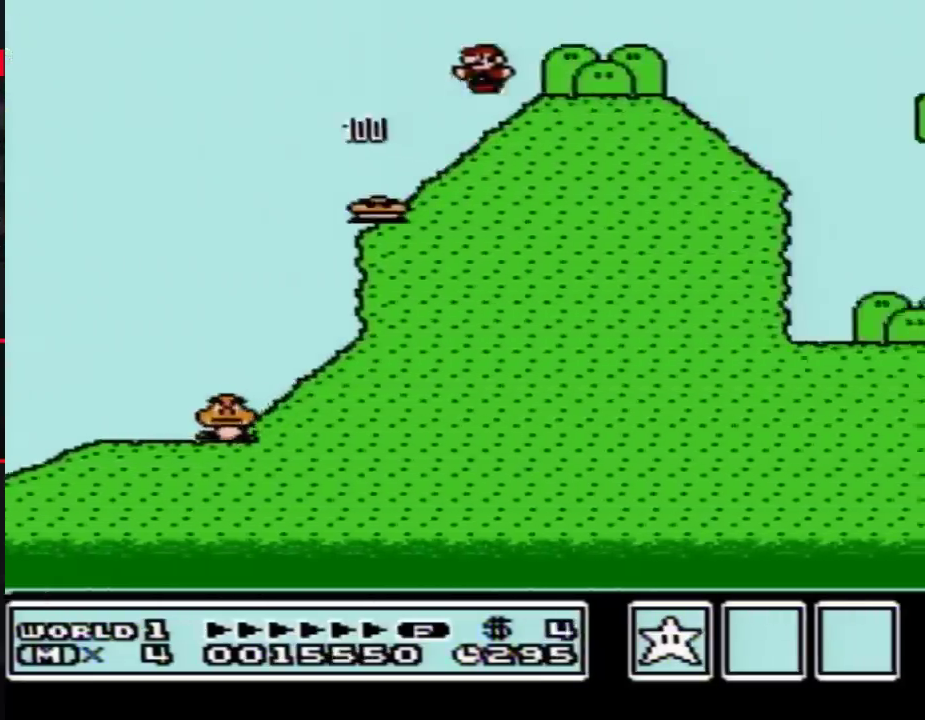
{"buttons": ["A", "B"], "events": []}
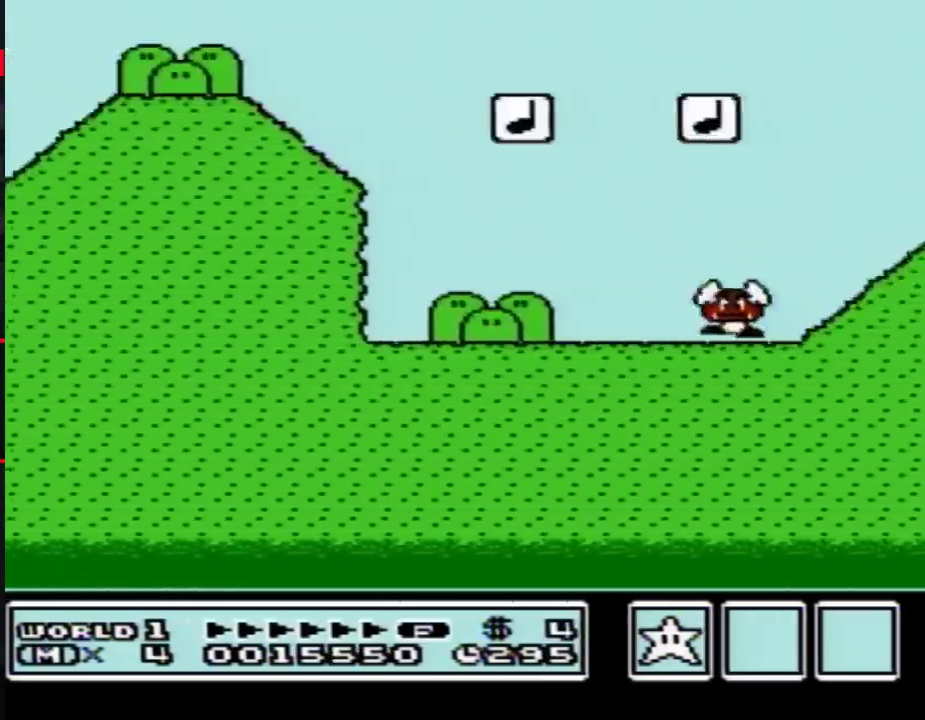
{"buttons": ["A", "B"], "events": []}
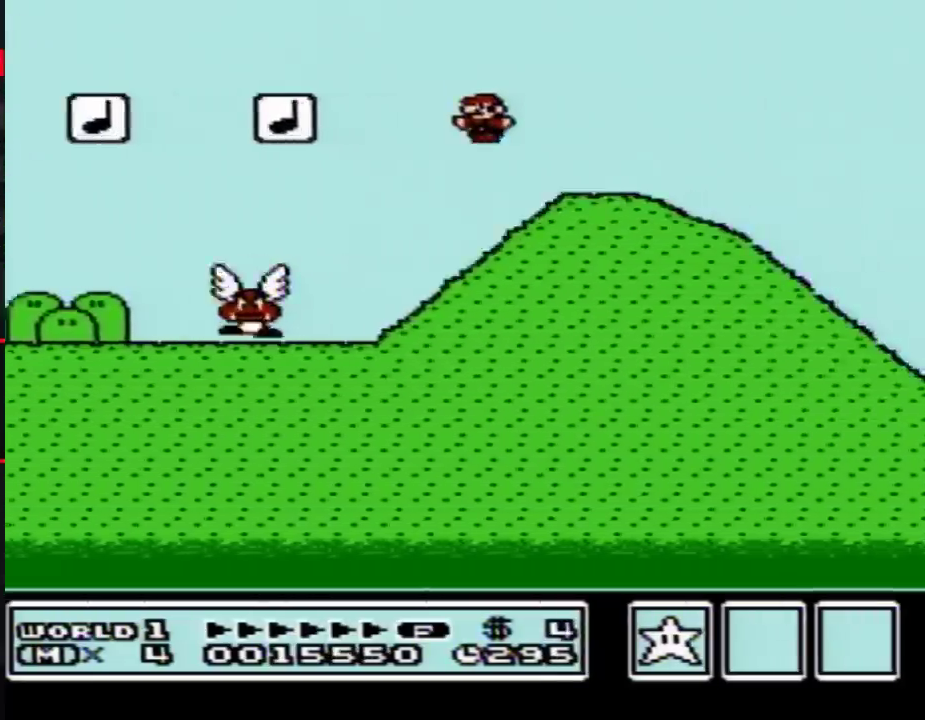
{"buttons": ["B", "DPAD_DOWN"], "events": [[50, "A", "up"], [183, "DPAD_DOWN", "down"]]}
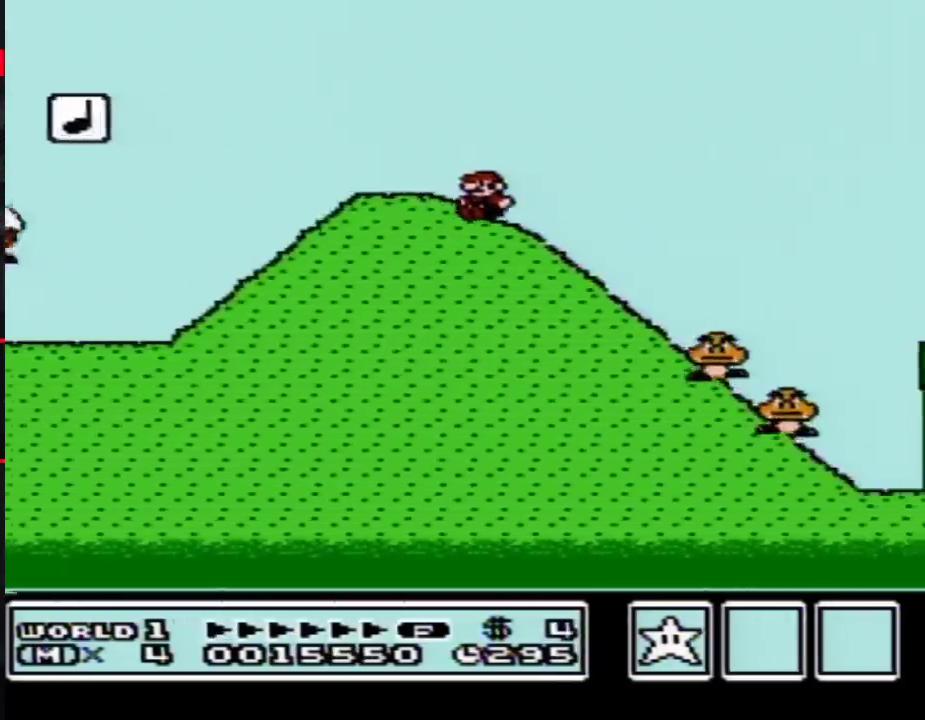
{"buttons": ["A", "B"], "events": [[467, "A", "down"], [500, "DPAD_DOWN", "up"]]}
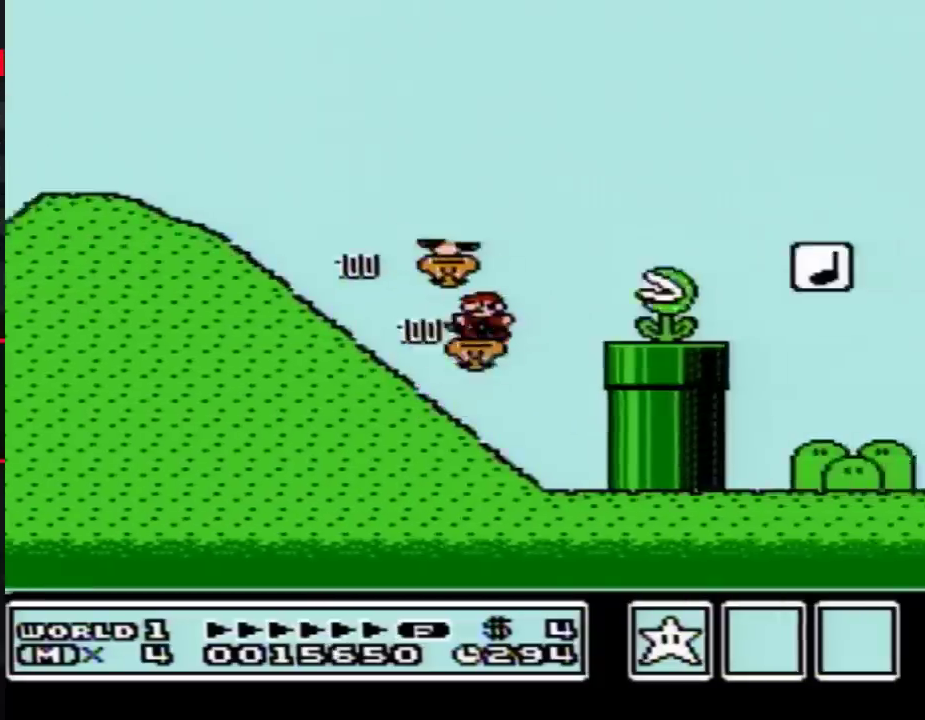
{"buttons": ["B"], "events": [[367, "A", "up"]]}
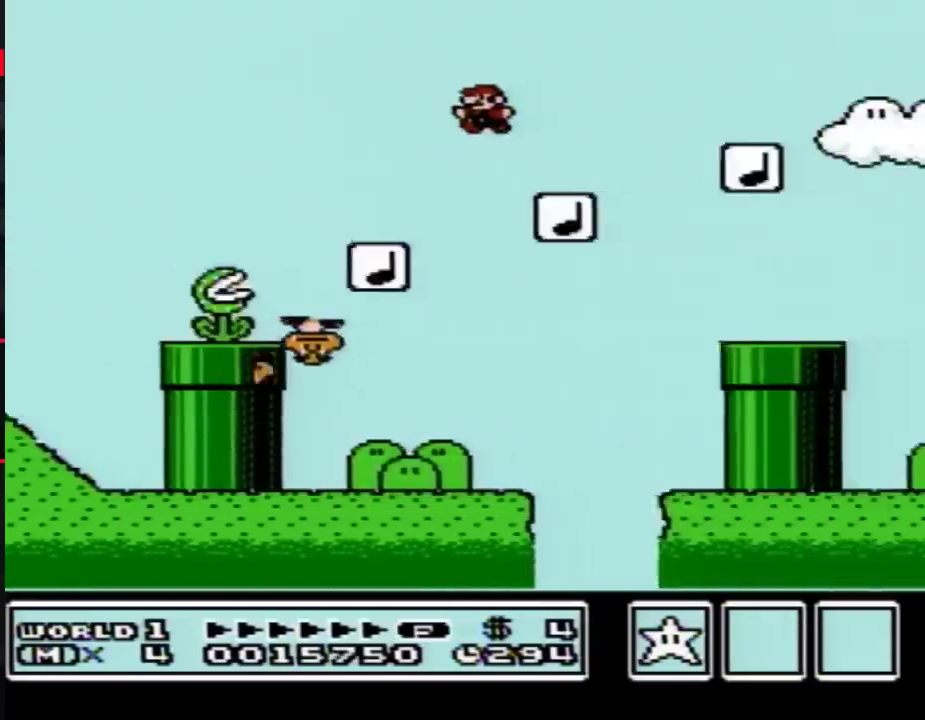
{"buttons": ["A", "B"], "events": [[400, "A", "down"]]}
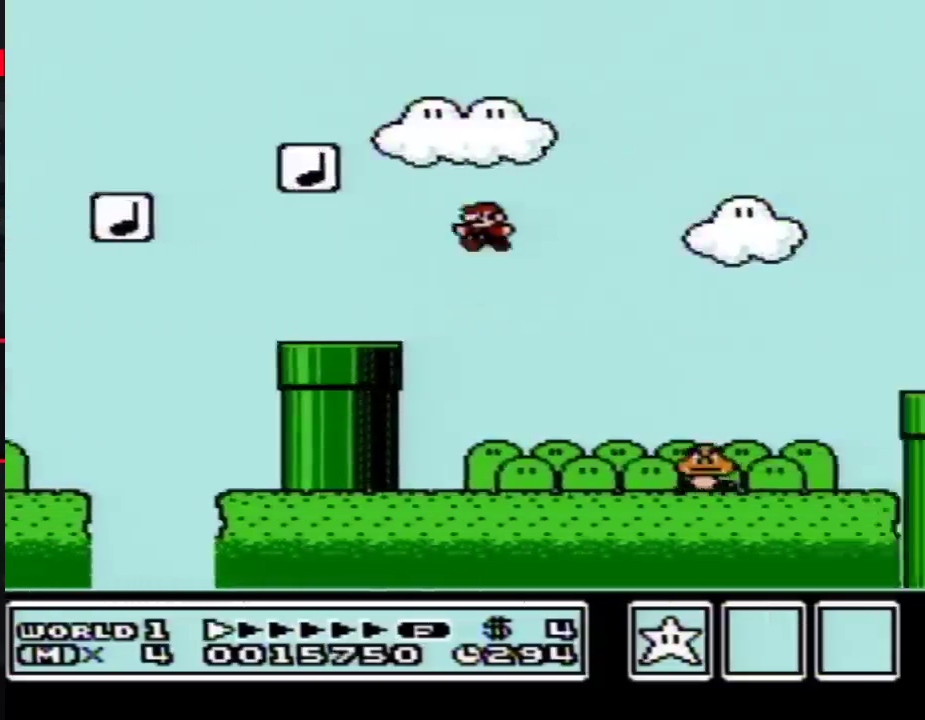
{"buttons": ["B"], "events": [[333, "A", "up"]]}
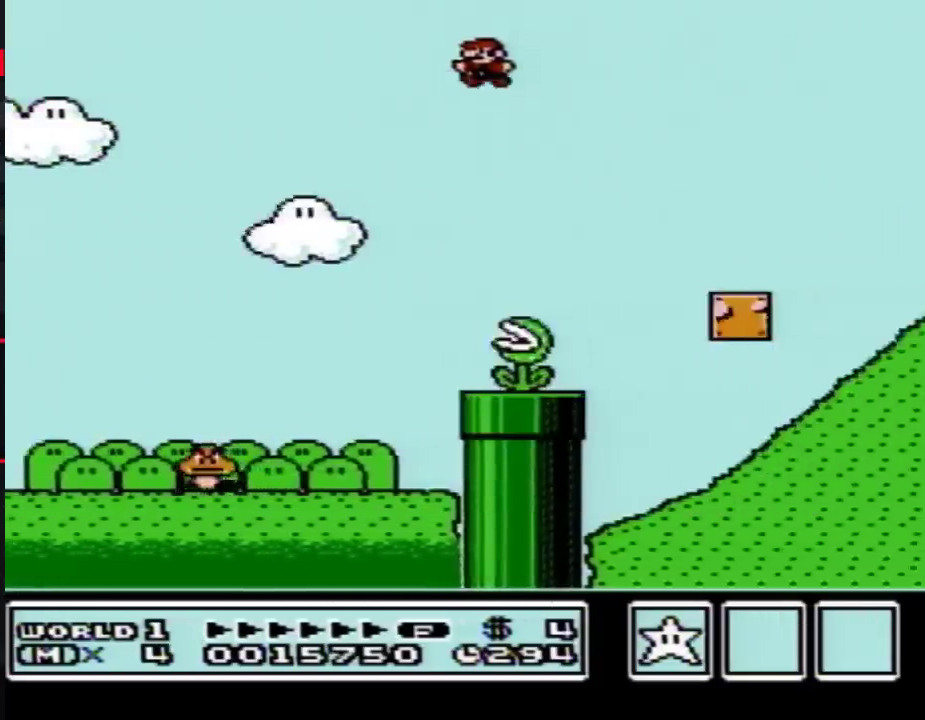
{"buttons": ["B"], "events": [[367, "A", "down"], [467, "A", "up"]]}
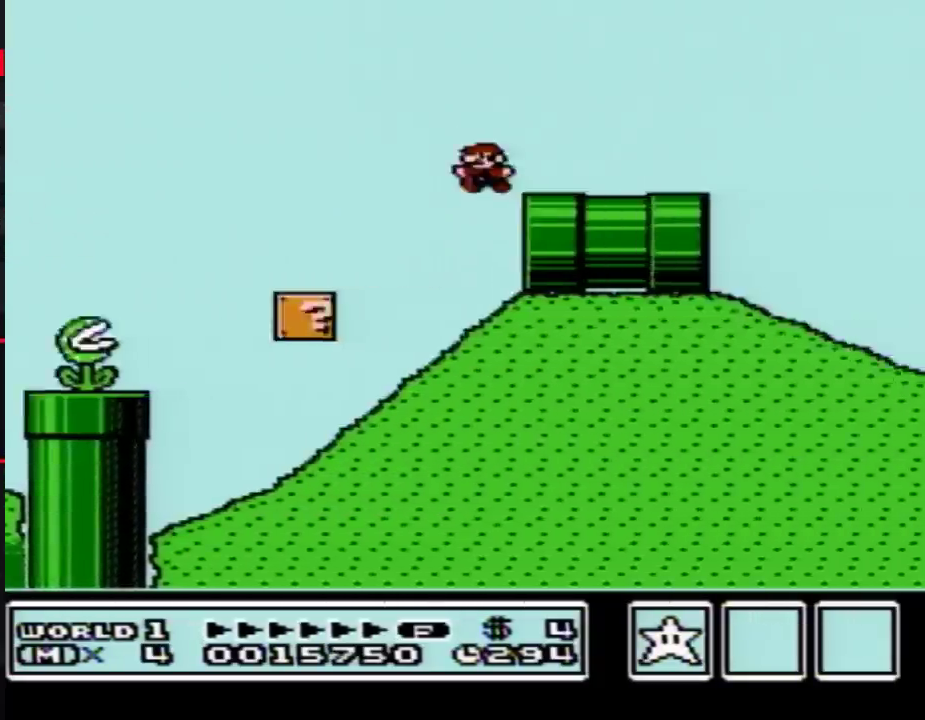
{"buttons": ["A", "B"], "events": [[267, "A", "down"]]}
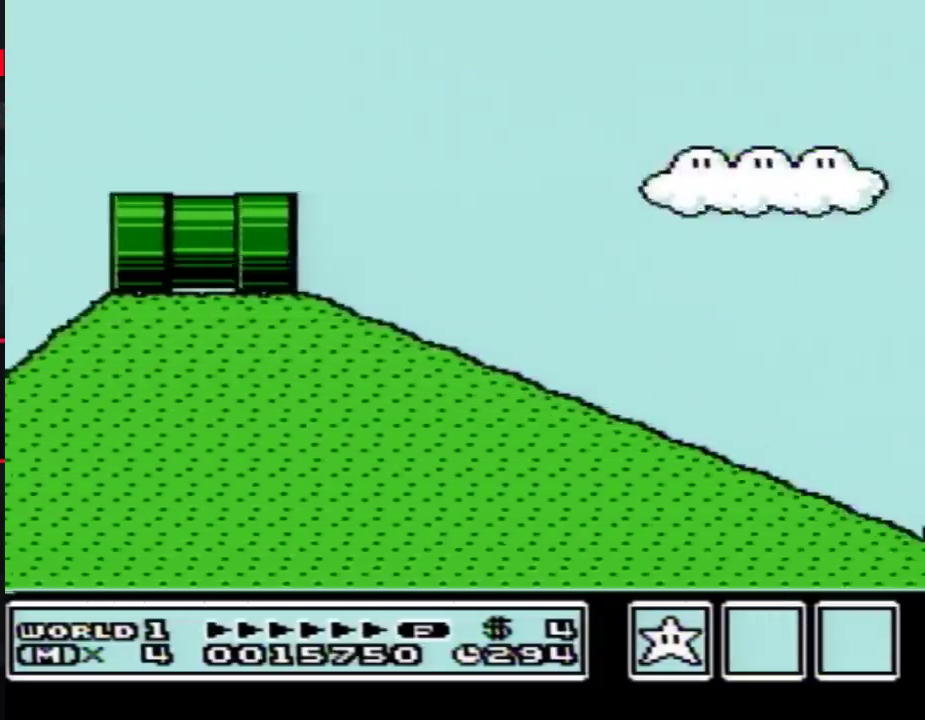
{"buttons": ["B"], "events": [[150, "A", "up"]]}
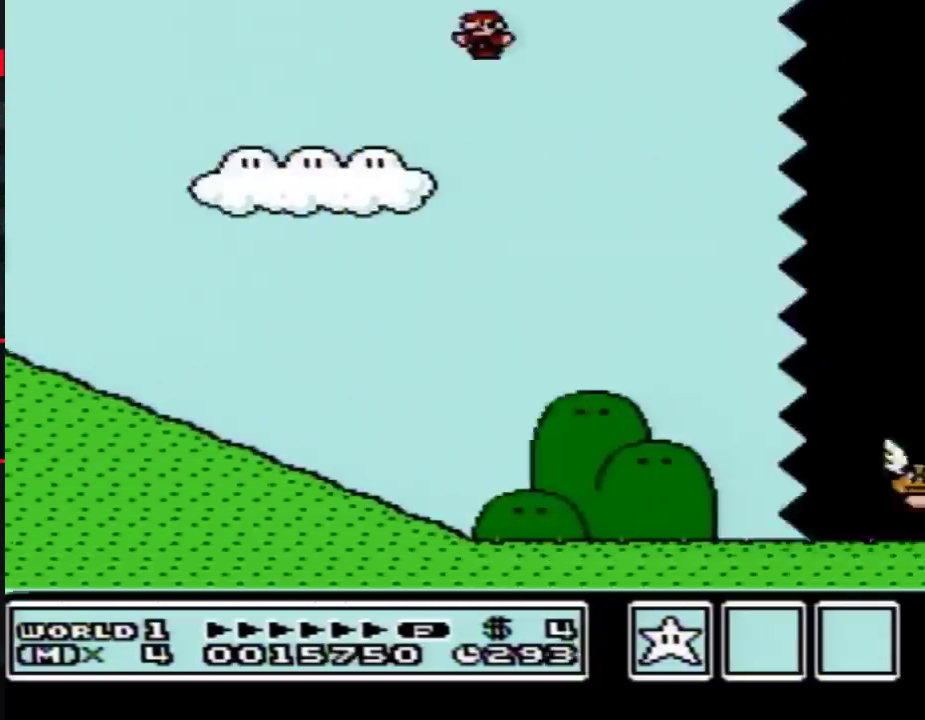
{"buttons": ["A", "B"], "events": [[250, "A", "down"]]}
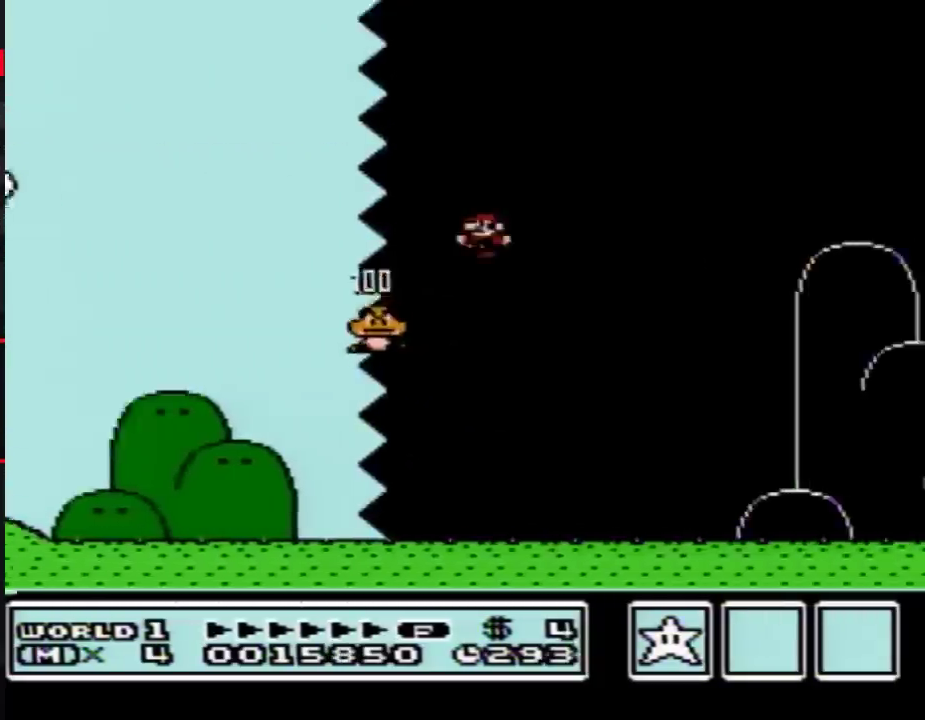
{"buttons": ["B"], "events": [[333, "A", "up"]]}
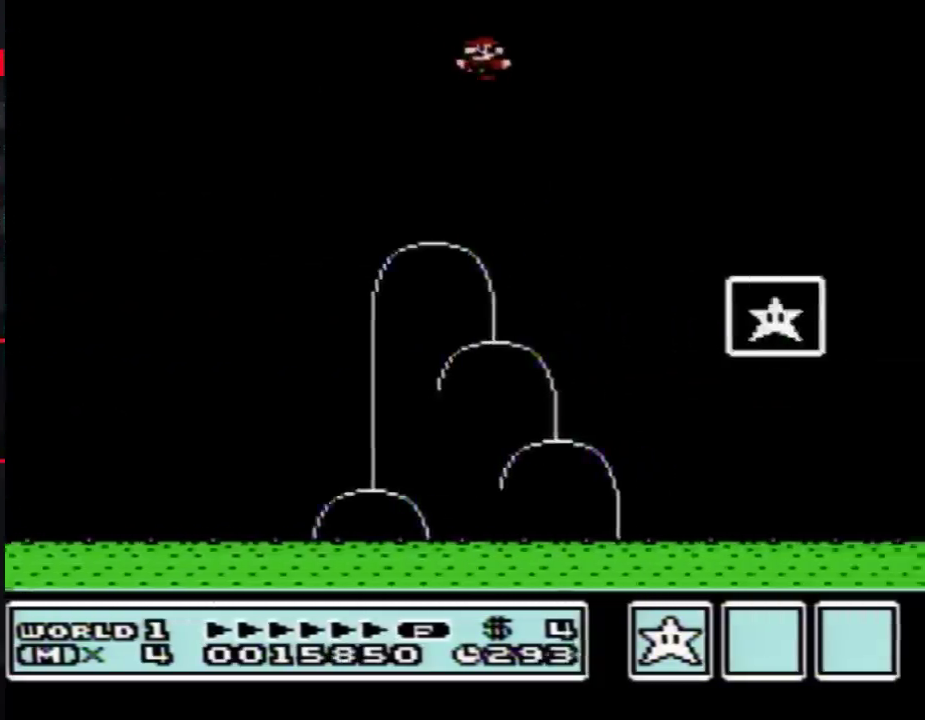
{"buttons": [], "events": [[367, "B", "up"]]}